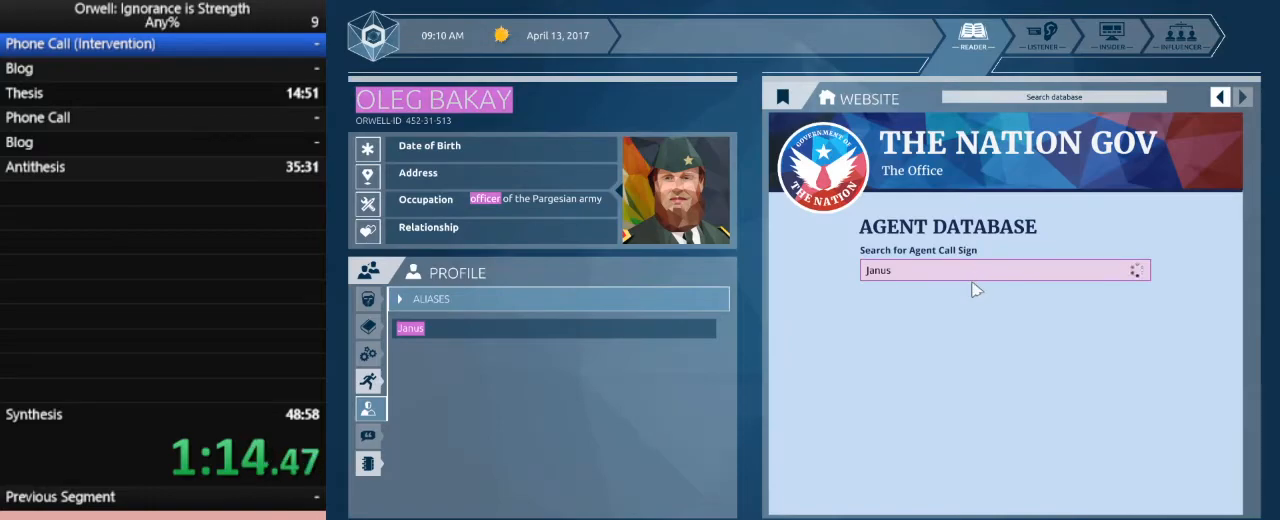
Gameplay with keyboard and mouse; each line is a JSON object with the keys and mouse buttons held at the frame after it. "events" lists presses ("down") and releases ("up") of ".", "/", "0", "1", "2", "3", "4", "5", "6", "7", "8", "9", "a", "alt_l", "alt_r", "b", "backslash", "backspace", "c", "caps_lock", "comma", "ctrl_l", "ctrl_r", "d", "down", "e", "equals", "escape", "f", "f1", "f10", "f11", "f12", "f2", "f3", "f4", "f5", "f6", "f7", "f8", "f9", "g", "h", "i", "j", "k", "l", "lbracket", "left", "m", "minus", "n", "o", "p", "q", "quote", "r", "rbracket", "return", "right", "s", "semicolon", "shift_l", "shift_r", "space", "super", "t", "tab", "tilde", "u", "up", "v", "w", "x", "y", "z", "mouse_left" and "mouse_right" between this image and that frame as [ms after this image, input, new state], when the widget could be followed in between. "mouse_left", "mouse_right" = the "left", "right" buttons of the "mouse" list. No other keys are recorded. Not read: mouse_move.
{"keys": [], "mouse": [], "events": []}
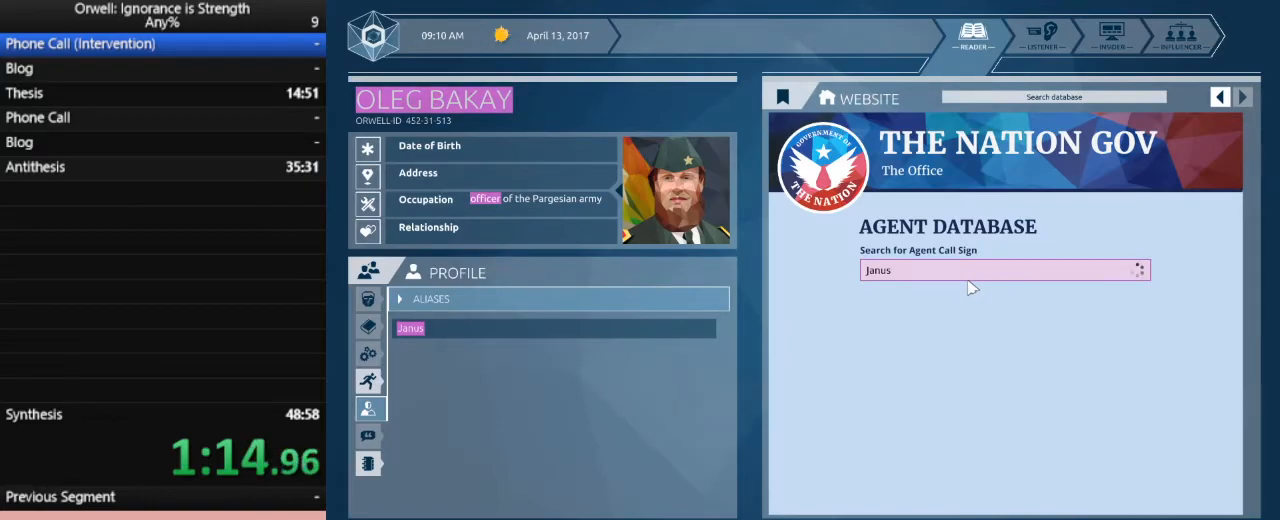
{"keys": [], "mouse": [], "events": []}
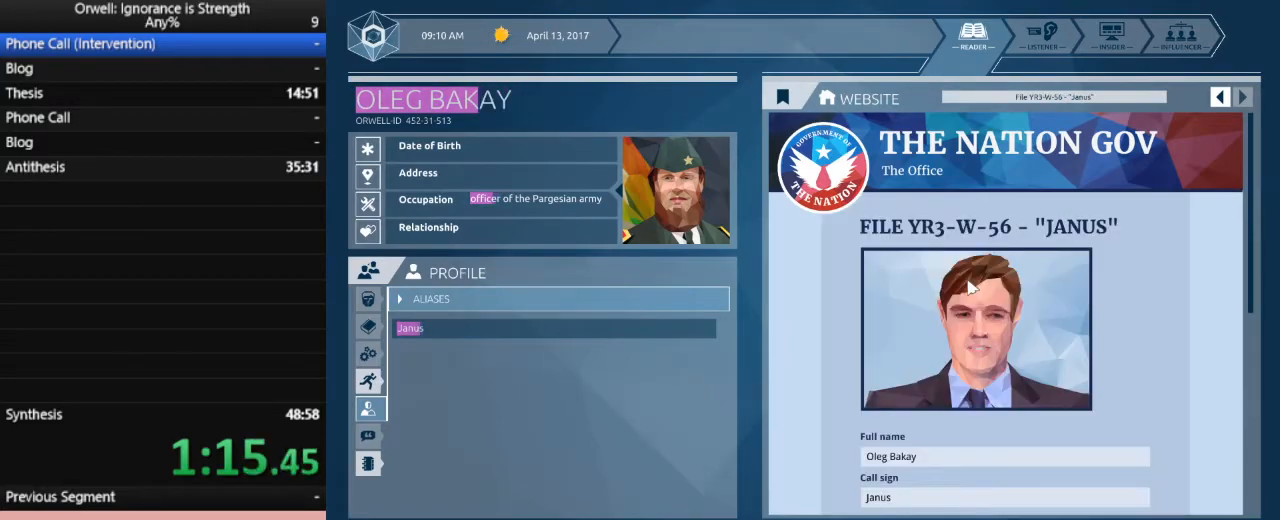
{"keys": [], "mouse": [], "events": []}
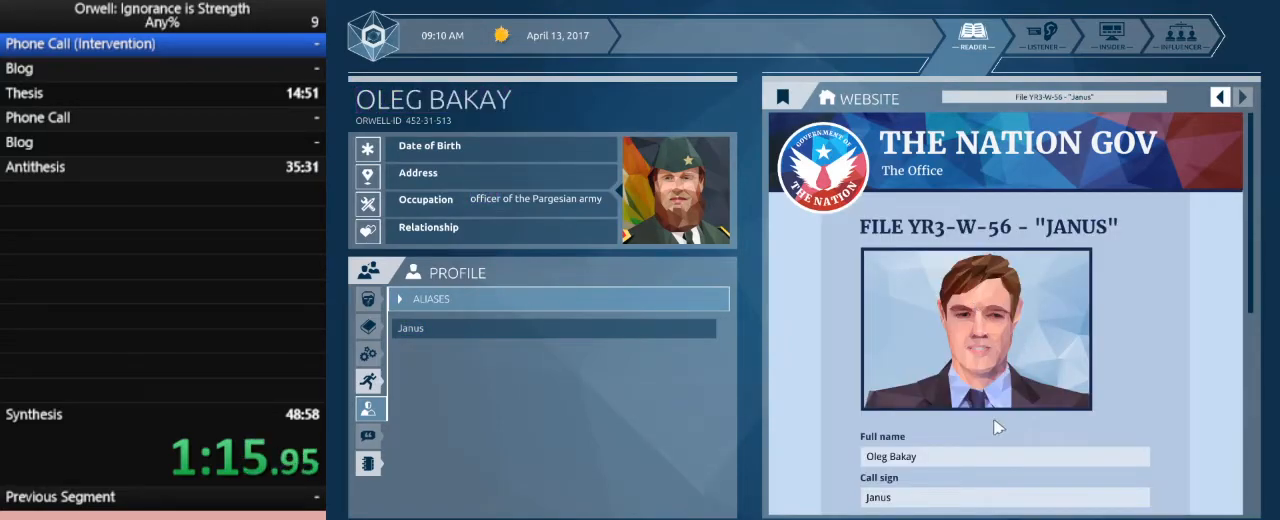
{"keys": [], "mouse": [], "events": []}
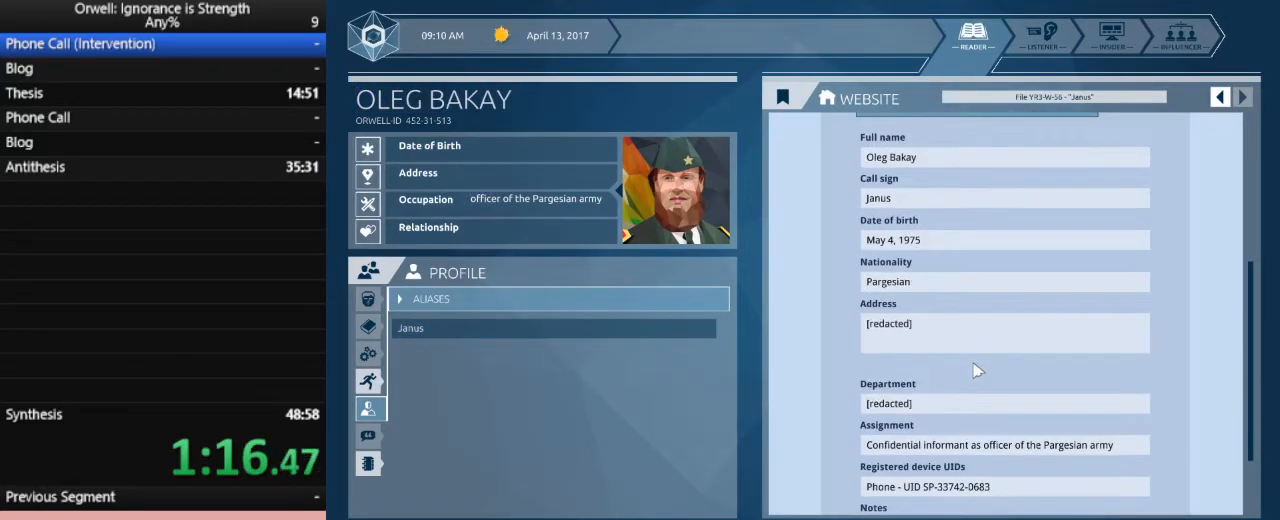
{"keys": [], "mouse": [], "events": []}
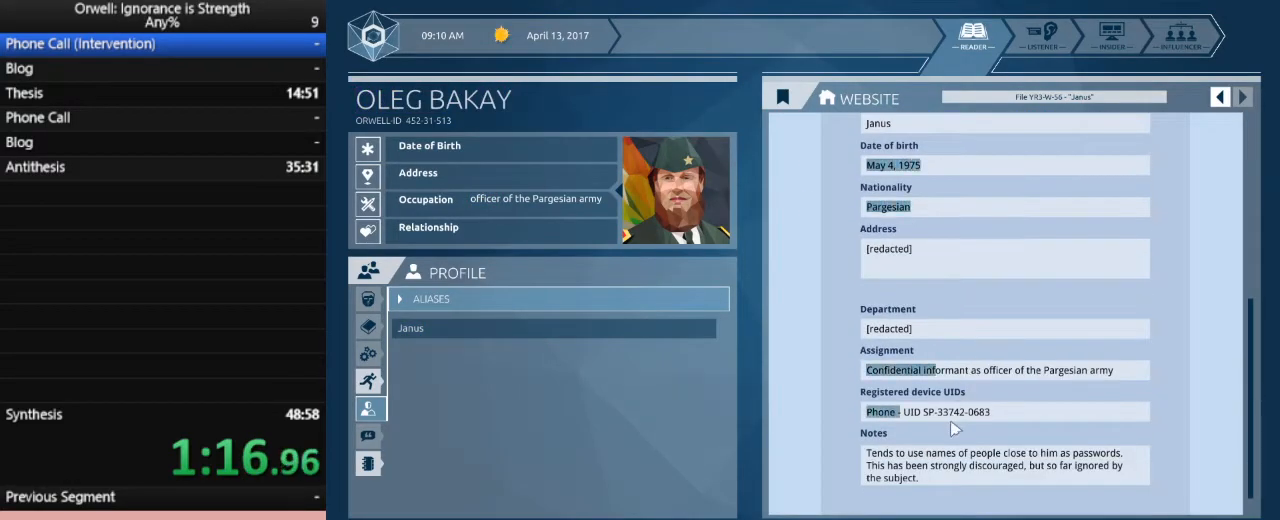
{"keys": [], "mouse": ["left"], "events": [[283, "mouse_left", "down"]]}
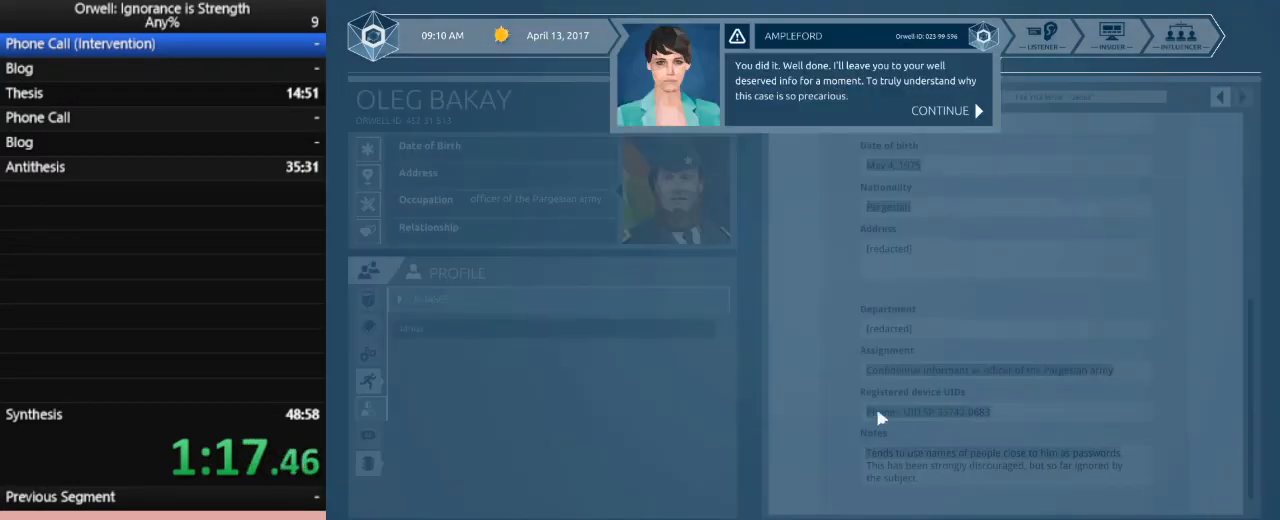
{"keys": [], "mouse": [], "events": [[200, "mouse_left", "up"]]}
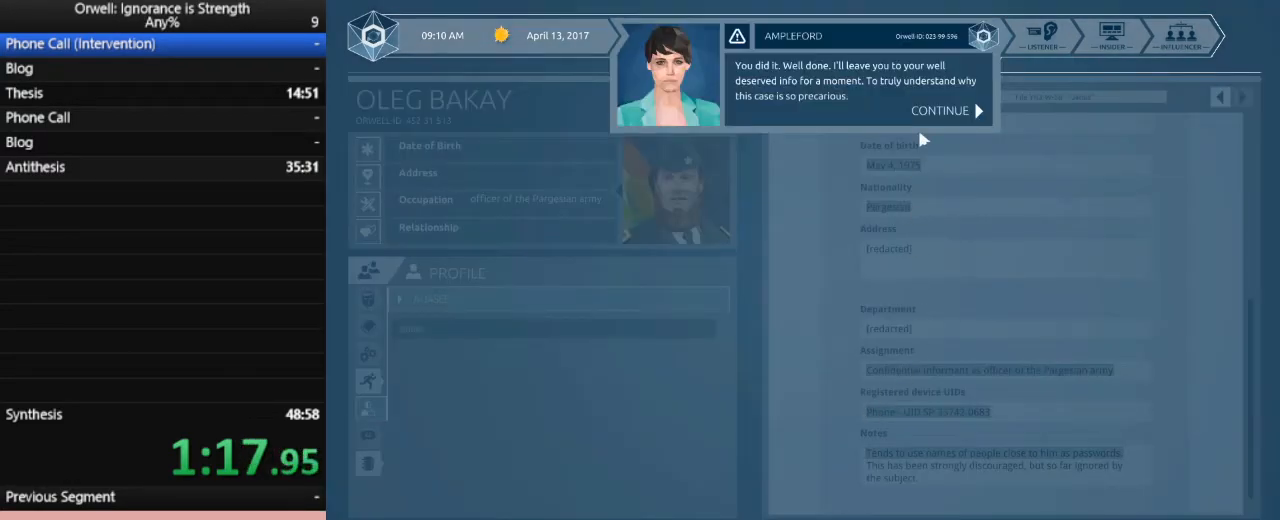
{"keys": [], "mouse": [], "events": [[67, "mouse_left", "down"], [117, "mouse_left", "up"], [217, "mouse_left", "down"], [300, "mouse_left", "up"], [400, "mouse_left", "down"], [450, "mouse_left", "up"]]}
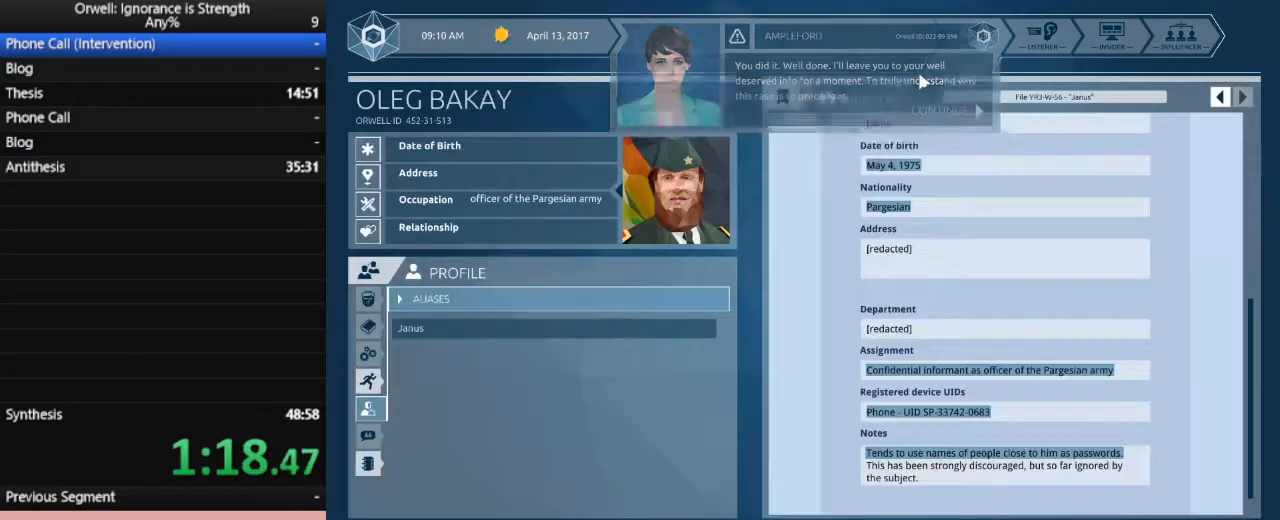
{"keys": [], "mouse": [], "events": [[50, "mouse_left", "down"], [83, "mouse_left", "up"], [183, "mouse_left", "down"], [233, "mouse_left", "up"]]}
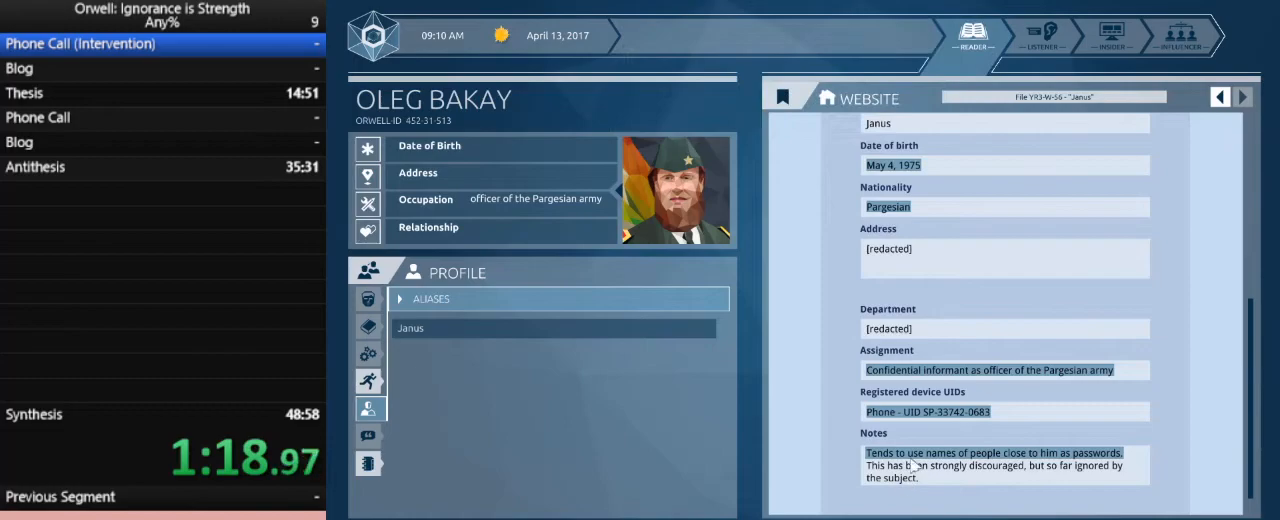
{"keys": [], "mouse": ["left"], "events": [[300, "mouse_left", "down"]]}
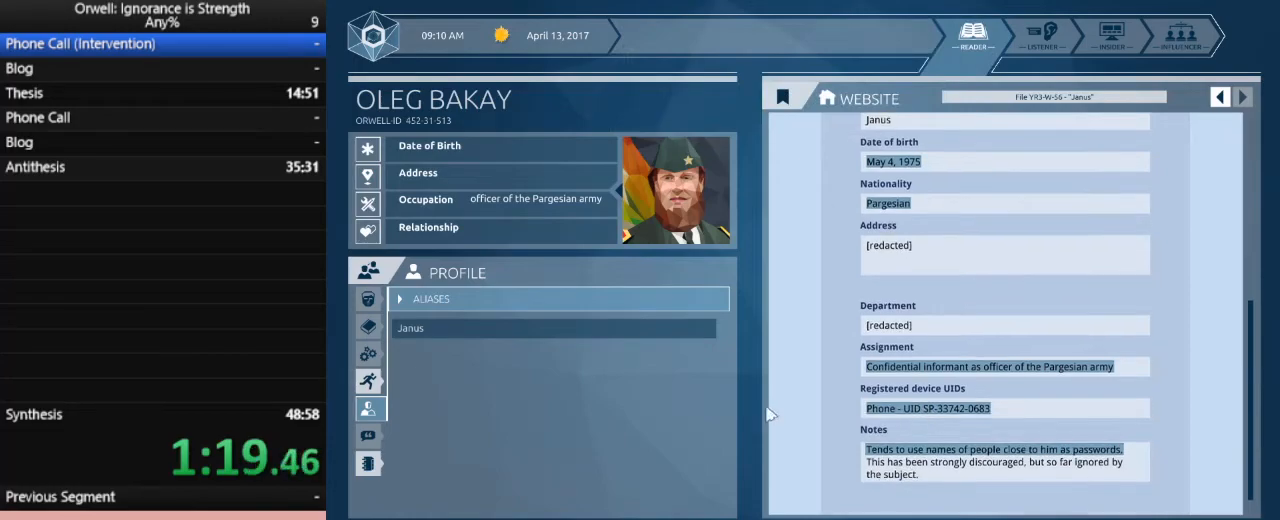
{"keys": [], "mouse": [], "events": [[267, "mouse_left", "up"]]}
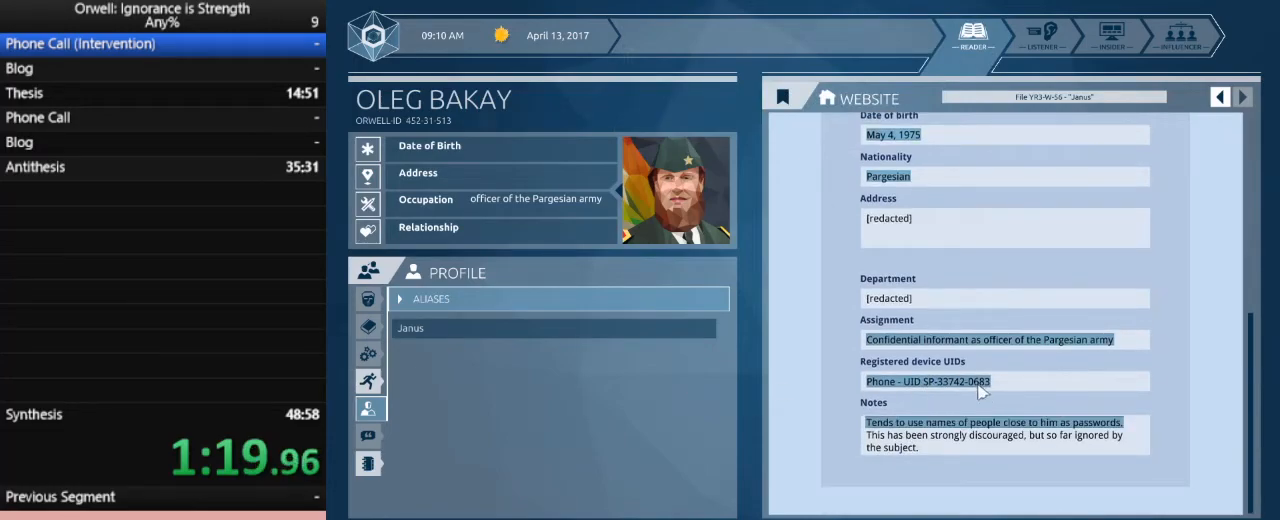
{"keys": [], "mouse": ["left"], "events": [[183, "mouse_left", "down"]]}
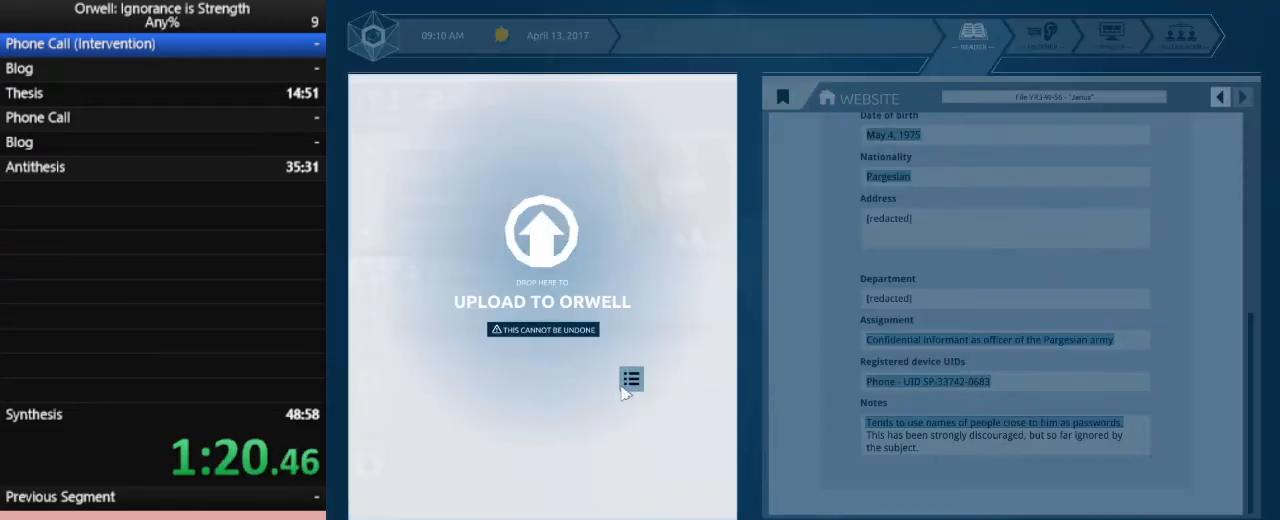
{"keys": [], "mouse": [], "events": [[50, "mouse_left", "up"]]}
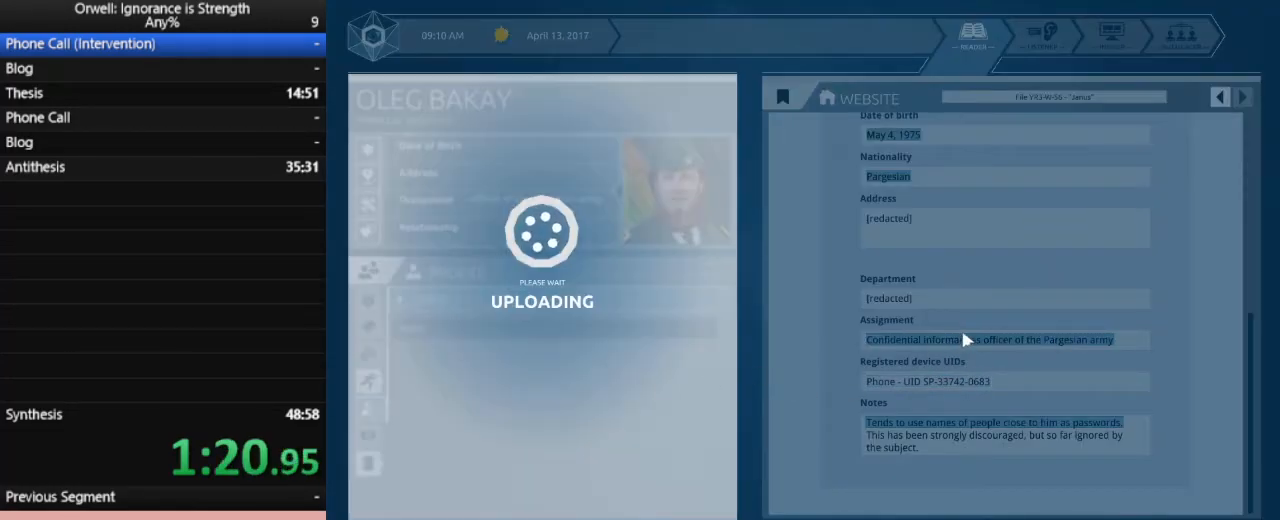
{"keys": [], "mouse": [], "events": []}
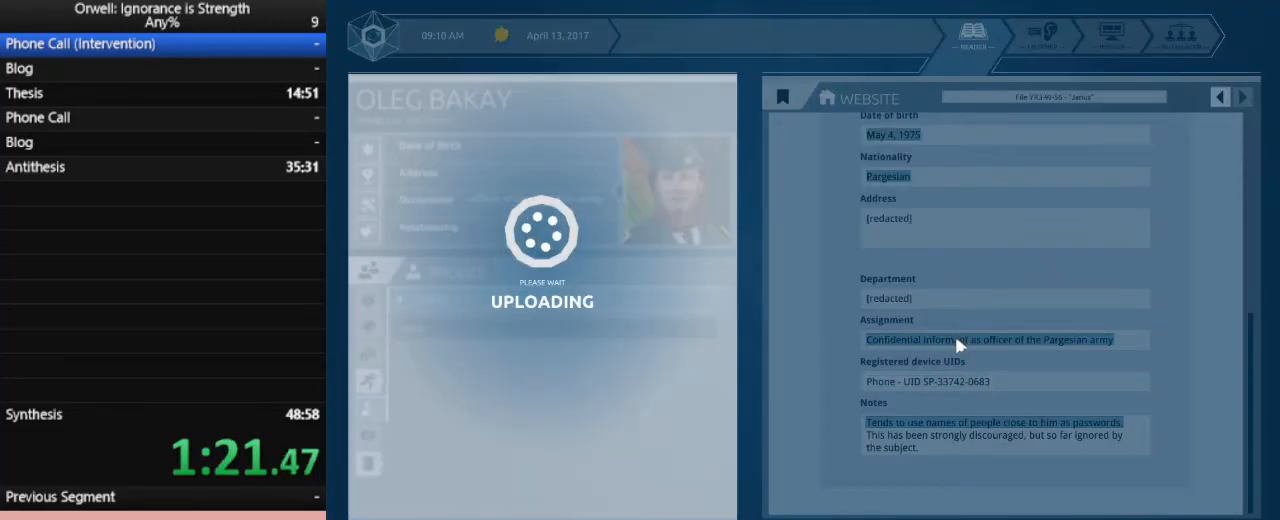
{"keys": [], "mouse": [], "events": []}
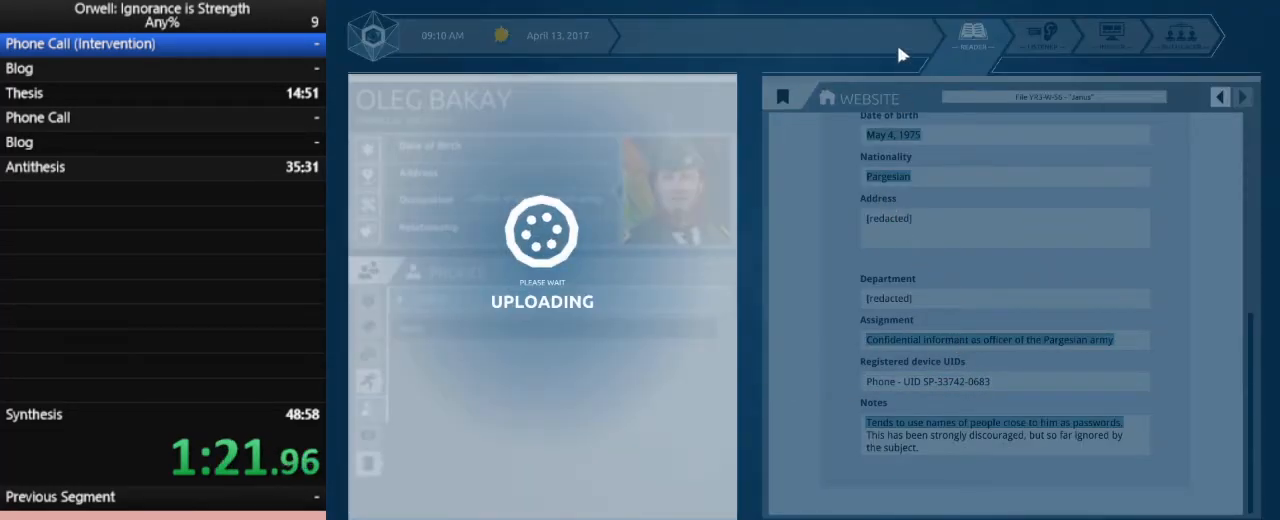
{"keys": [], "mouse": [], "events": []}
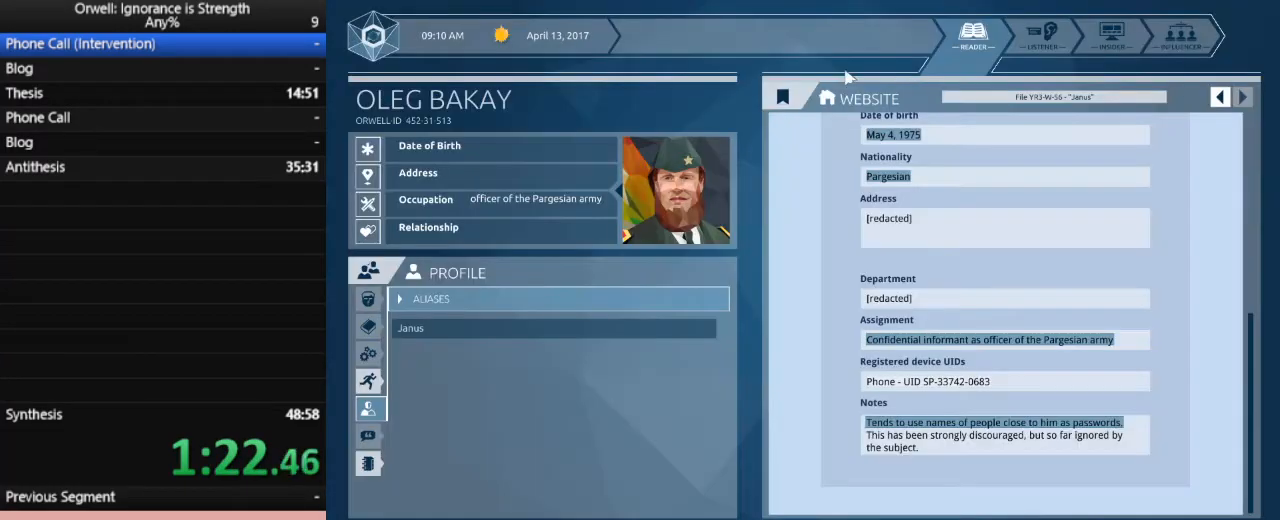
{"keys": [], "mouse": ["left"], "events": [[167, "mouse_left", "down"], [267, "mouse_left", "up"], [317, "mouse_left", "down"], [400, "mouse_left", "up"], [500, "mouse_left", "down"]]}
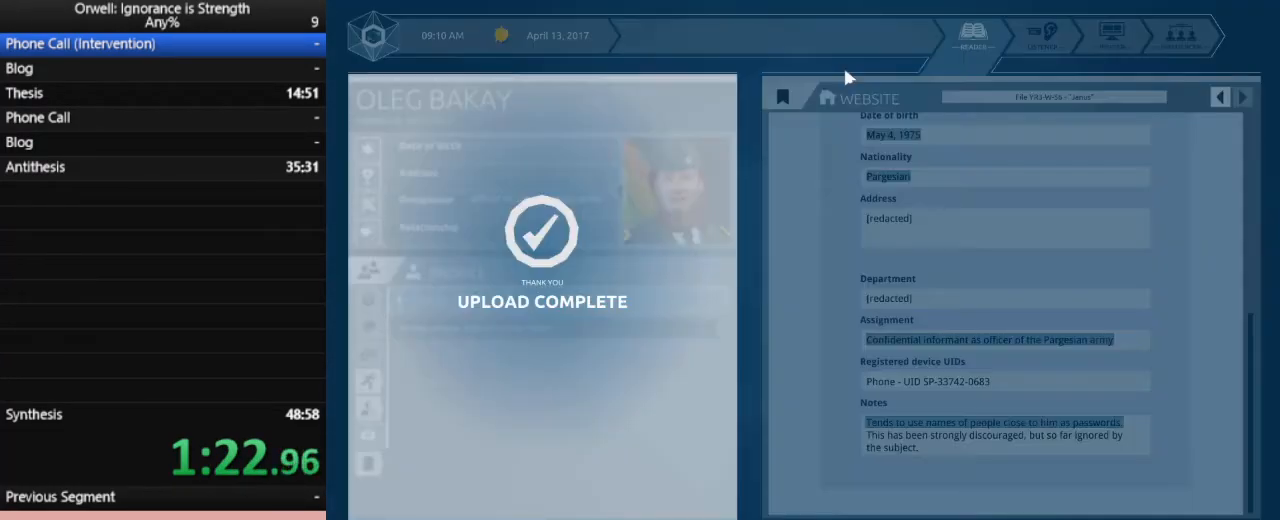
{"keys": [], "mouse": ["left"], "events": [[50, "mouse_left", "up"], [133, "mouse_left", "down"], [233, "mouse_left", "up"], [317, "mouse_left", "down"], [367, "mouse_left", "up"], [467, "mouse_left", "down"]]}
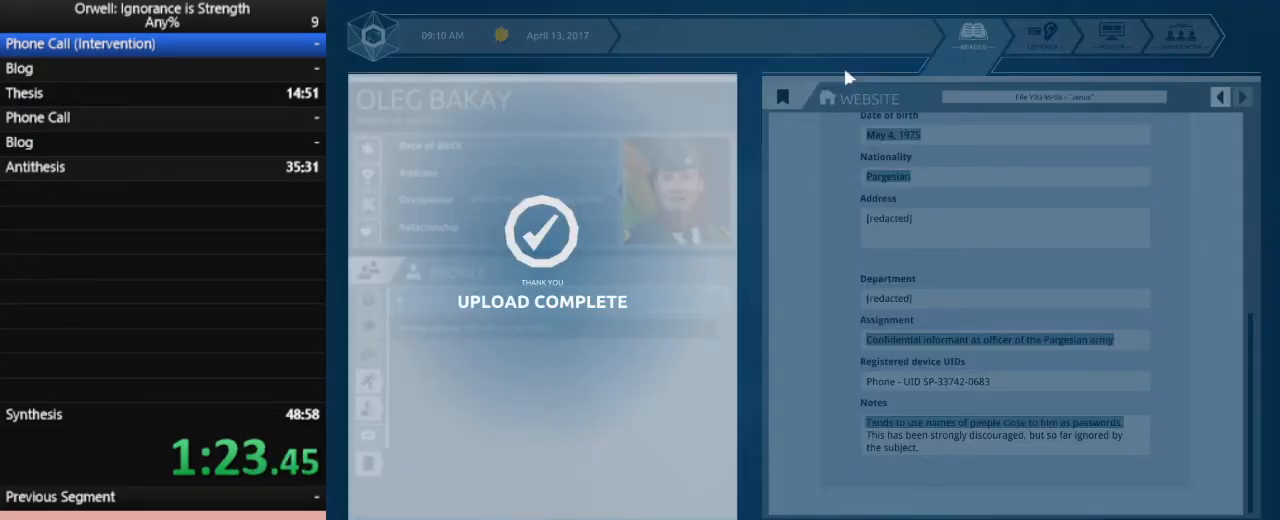
{"keys": [], "mouse": ["left"], "events": [[67, "mouse_left", "up"], [100, "mouse_left", "down"], [200, "mouse_left", "up"], [300, "mouse_left", "down"], [333, "mouse_left", "up"], [433, "mouse_left", "down"]]}
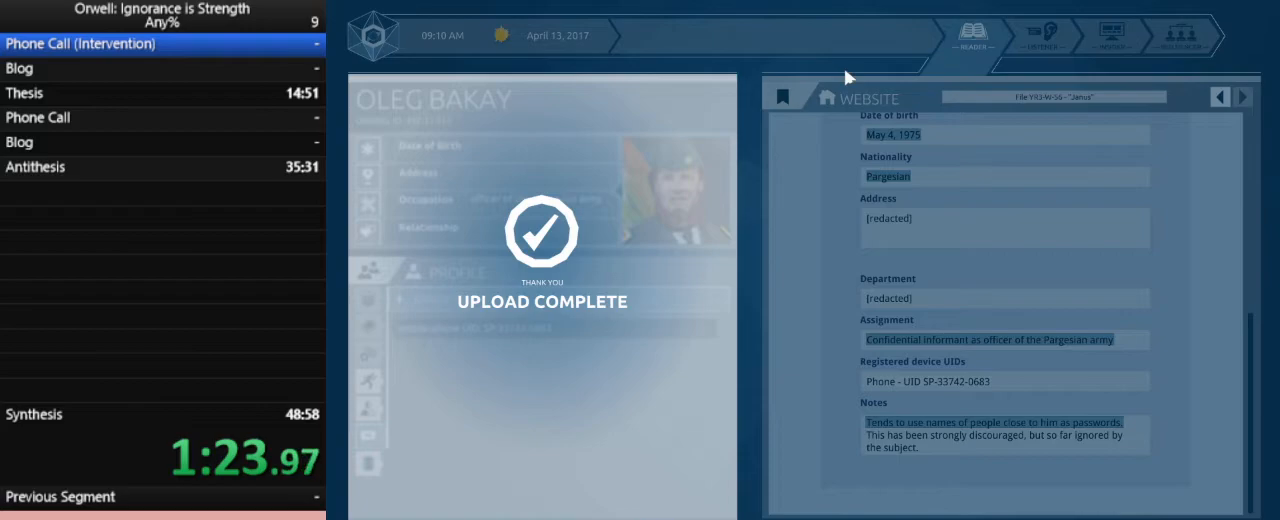
{"keys": [], "mouse": [], "events": [[33, "mouse_left", "up"], [67, "mouse_left", "down"], [167, "mouse_left", "up"], [267, "mouse_left", "down"], [350, "mouse_left", "up"], [400, "mouse_left", "down"], [500, "mouse_left", "up"]]}
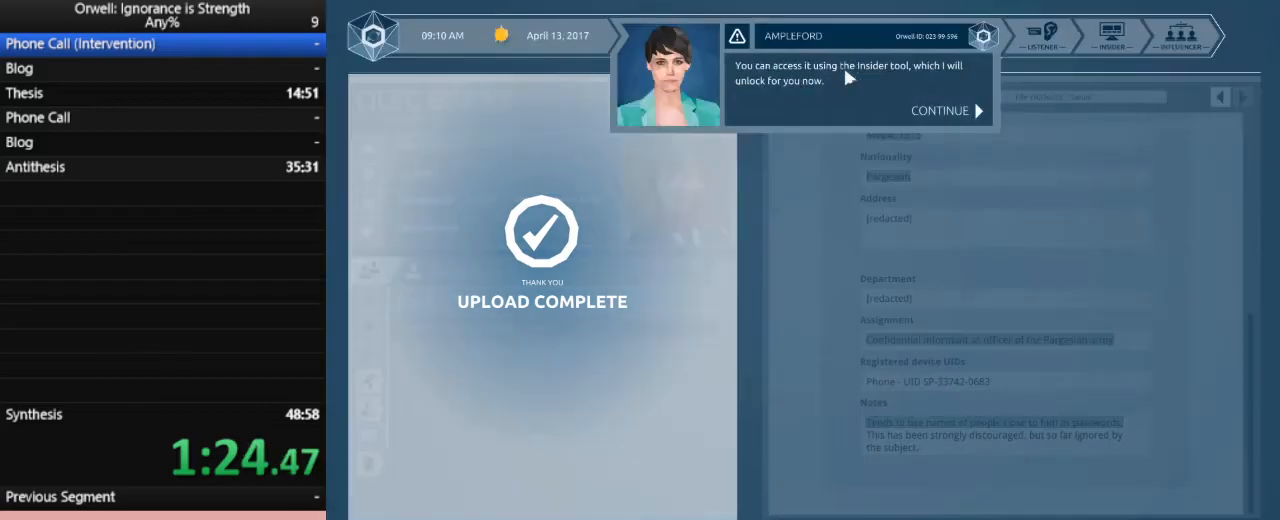
{"keys": [], "mouse": [], "events": [[50, "mouse_left", "down"], [133, "mouse_left", "up"], [233, "mouse_left", "down"], [283, "mouse_left", "up"], [367, "mouse_left", "down"], [467, "mouse_left", "up"]]}
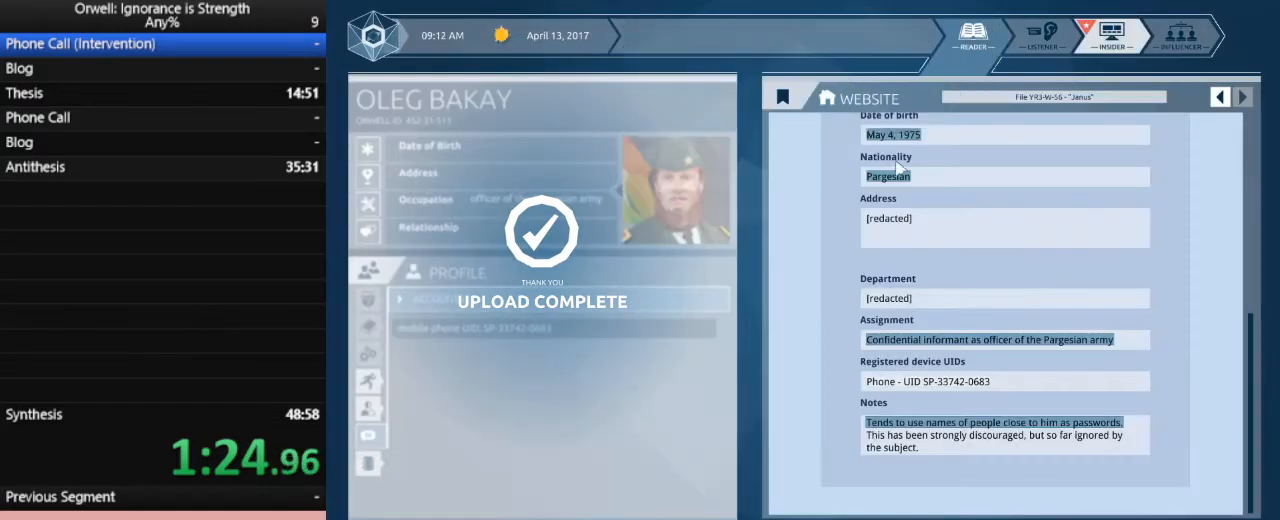
{"keys": [], "mouse": [], "events": []}
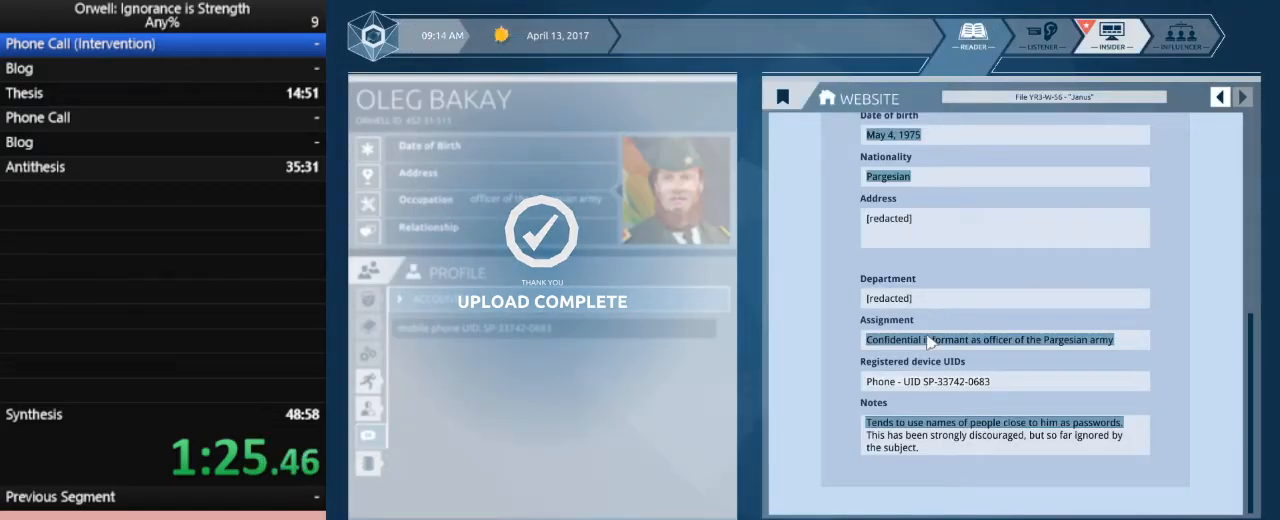
{"keys": [], "mouse": [], "events": [[33, "mouse_left", "down"], [500, "mouse_left", "up"]]}
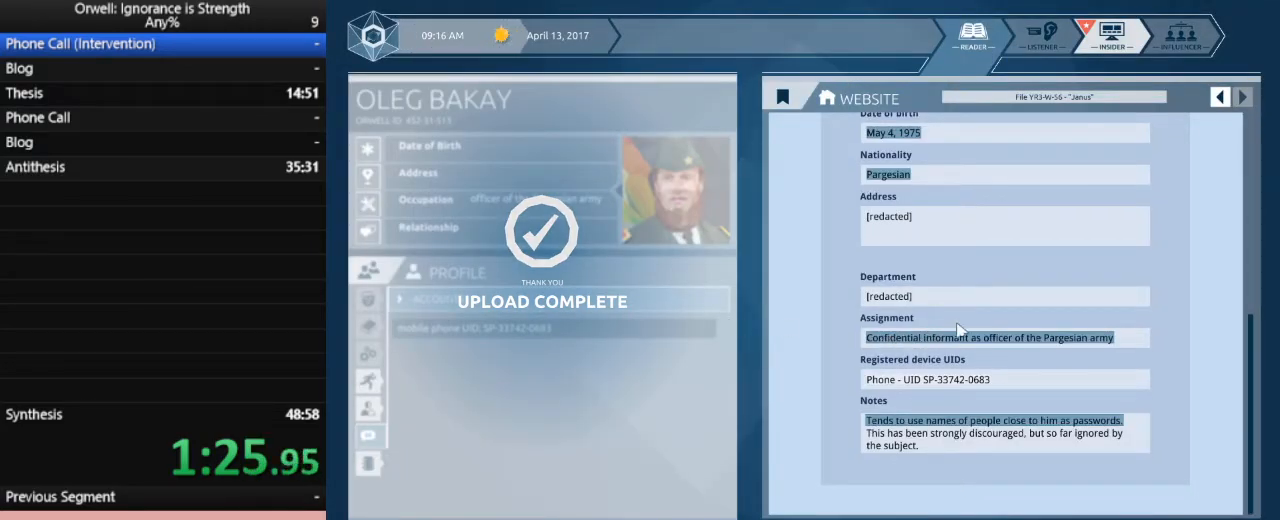
{"keys": [], "mouse": [], "events": []}
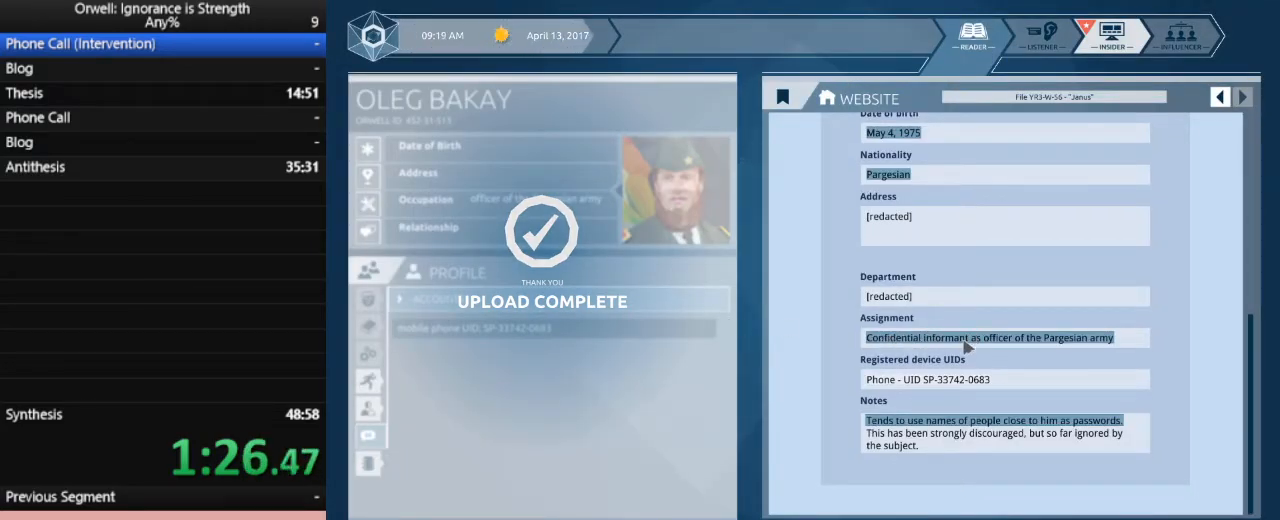
{"keys": [], "mouse": ["left"], "events": [[17, "mouse_left", "down"]]}
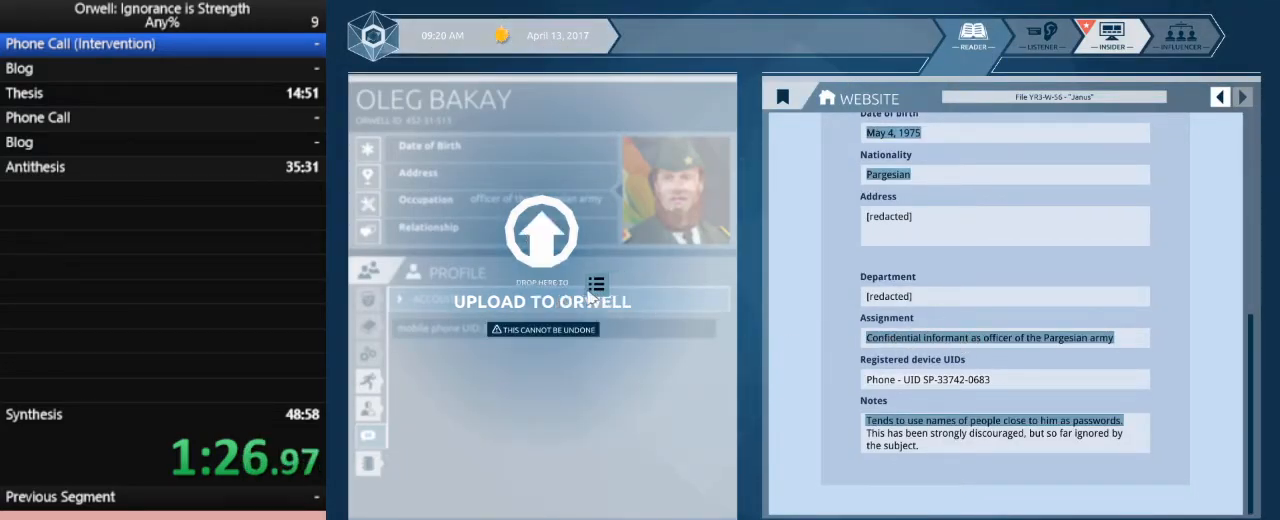
{"keys": [], "mouse": [], "events": [[317, "mouse_left", "up"]]}
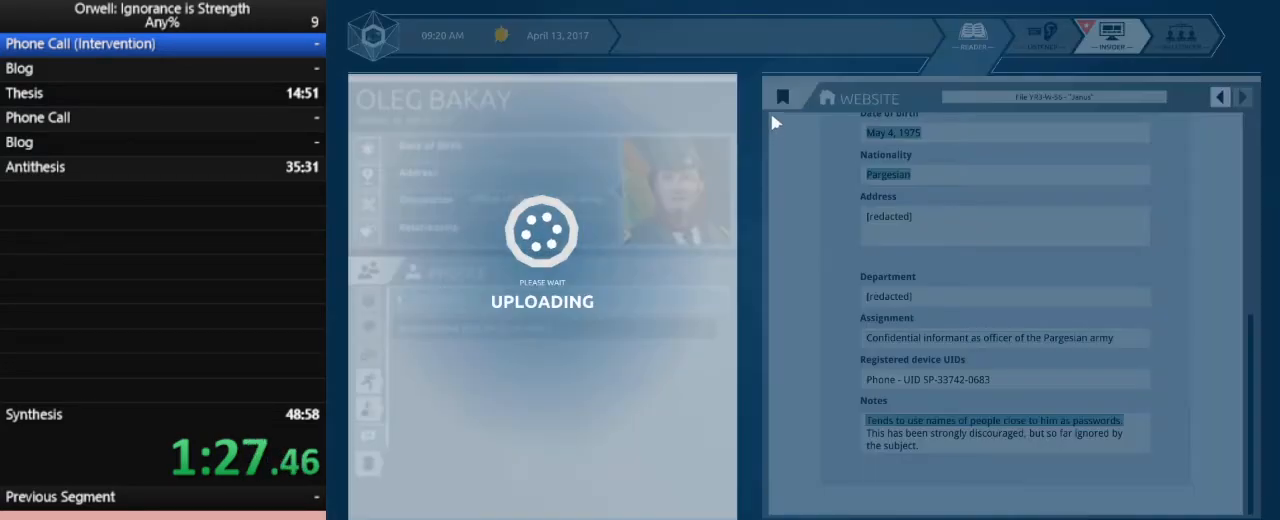
{"keys": [], "mouse": ["left"], "events": [[233, "mouse_left", "down"], [317, "mouse_left", "up"], [417, "mouse_left", "down"]]}
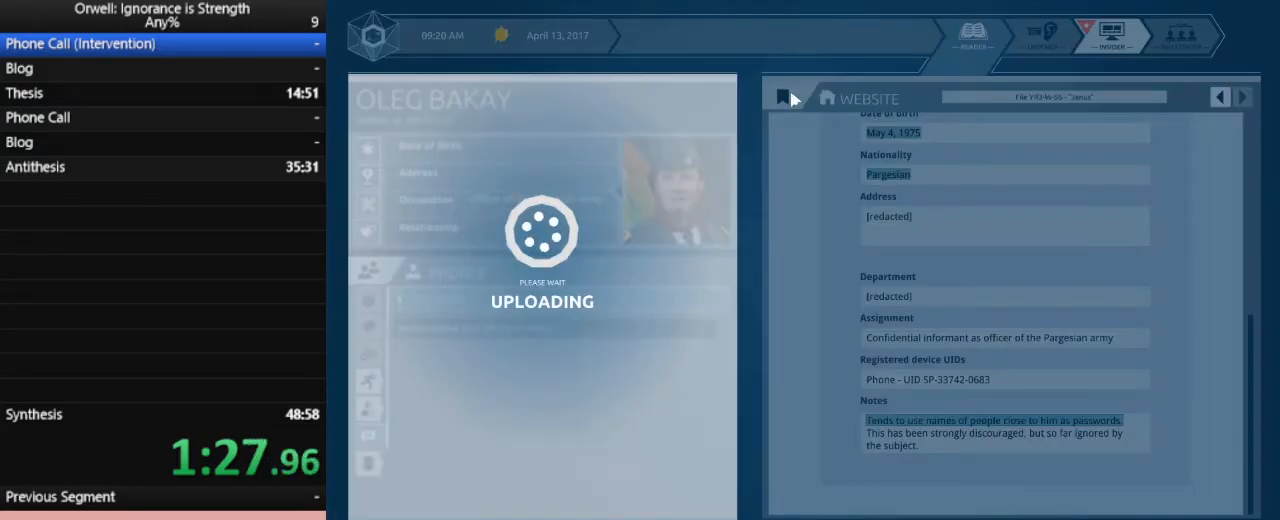
{"keys": [], "mouse": [], "events": [[17, "mouse_left", "up"], [67, "mouse_left", "down"], [100, "mouse_left", "up"], [200, "mouse_left", "down"], [300, "mouse_left", "up"], [383, "mouse_left", "down"], [433, "mouse_left", "up"]]}
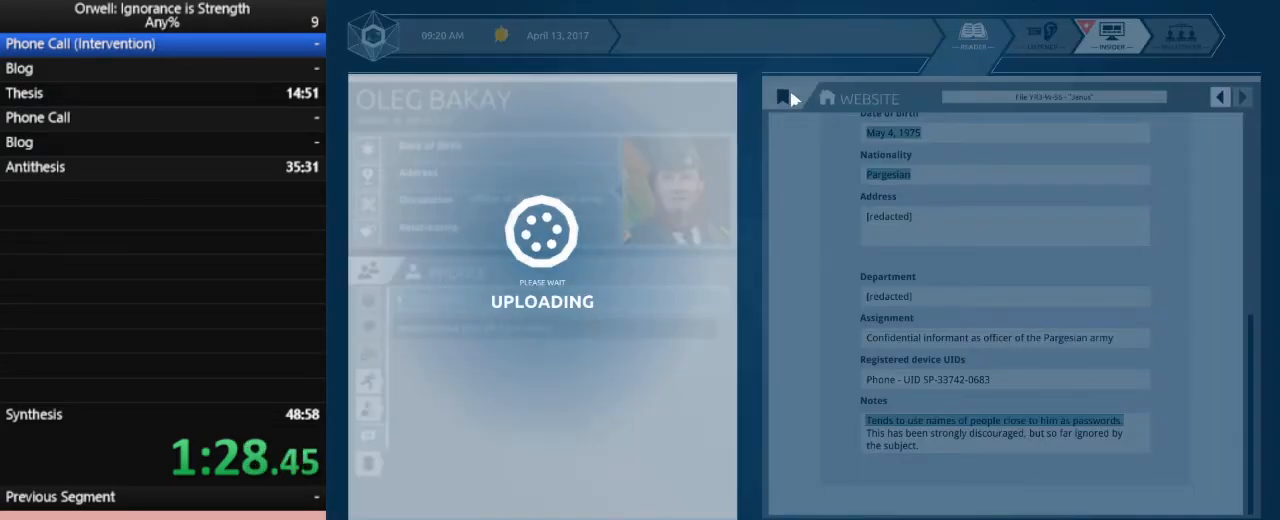
{"keys": [], "mouse": ["left"], "events": [[33, "mouse_left", "down"], [67, "mouse_left", "up"], [167, "mouse_left", "down"], [267, "mouse_left", "up"], [350, "mouse_left", "down"], [400, "mouse_left", "up"], [500, "mouse_left", "down"]]}
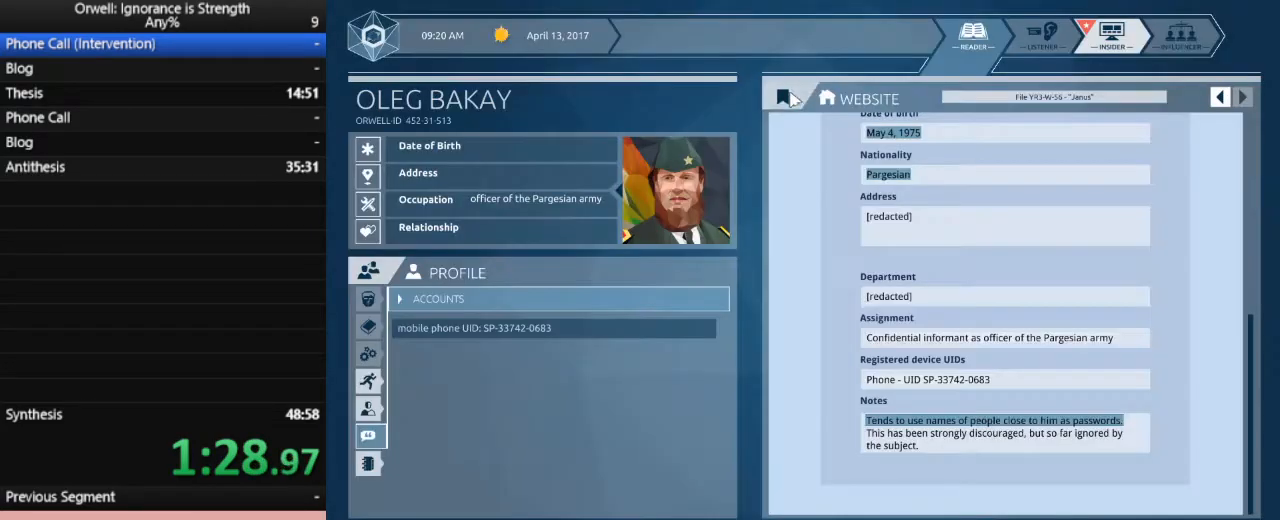
{"keys": [], "mouse": [], "events": [[183, "mouse_left", "up"], [283, "mouse_left", "down"], [367, "mouse_left", "up"]]}